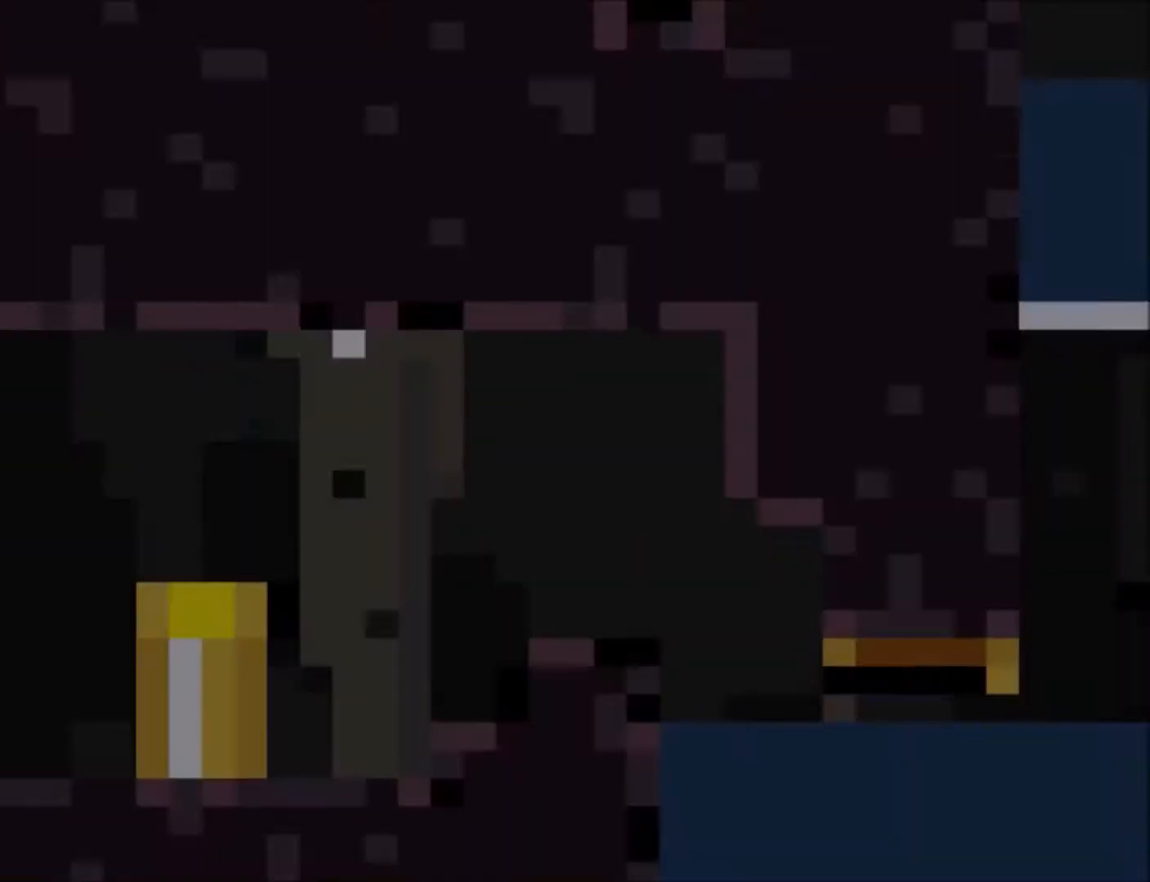
Gameplay with a controller (Nintendo layout); each line is a JSON object with the inputs held at the frame after it. "events" lists button and stick changes between this image and that frame as [ms after this image, input, new state], when the widget could be followed in between. Not read: L3 R3.
{"buttons": ["Y"], "events": []}
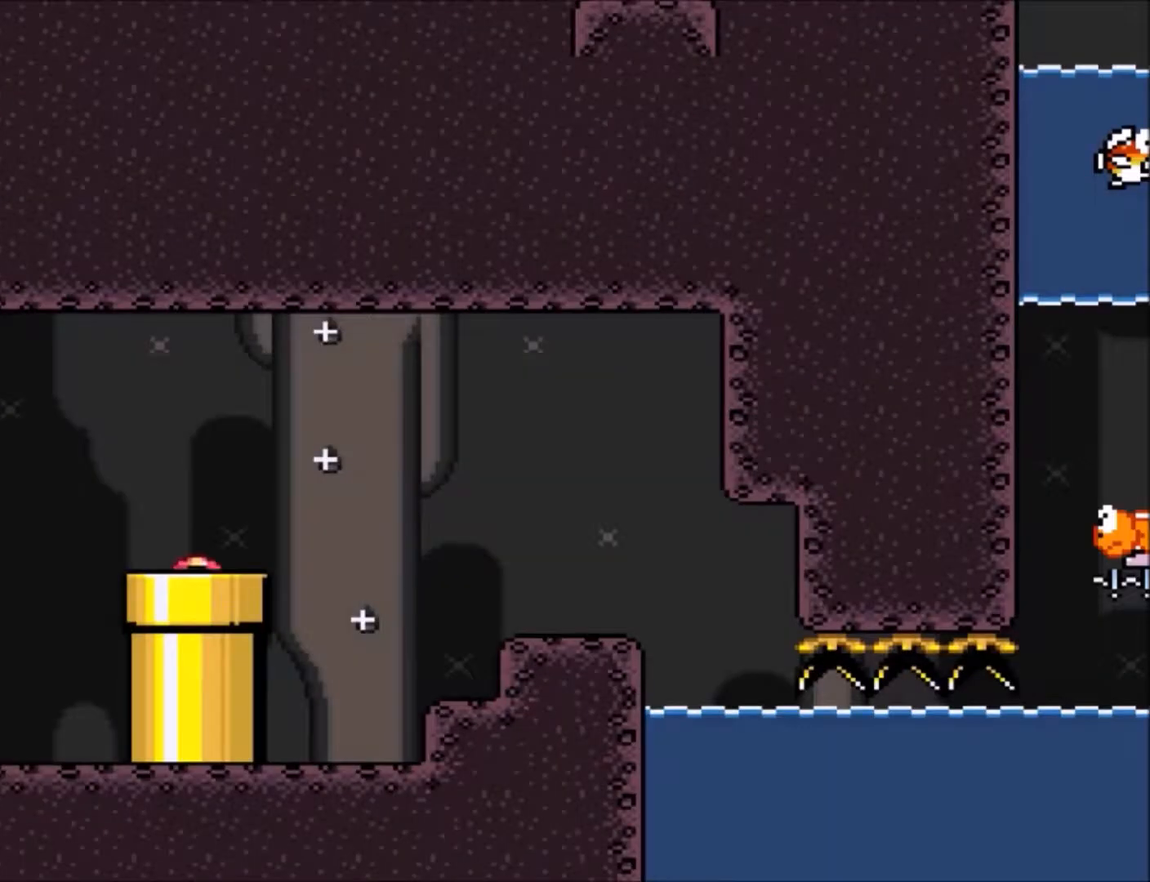
{"buttons": ["Y", "DPAD_RIGHT"], "events": [[300, "DPAD_RIGHT", "down"]]}
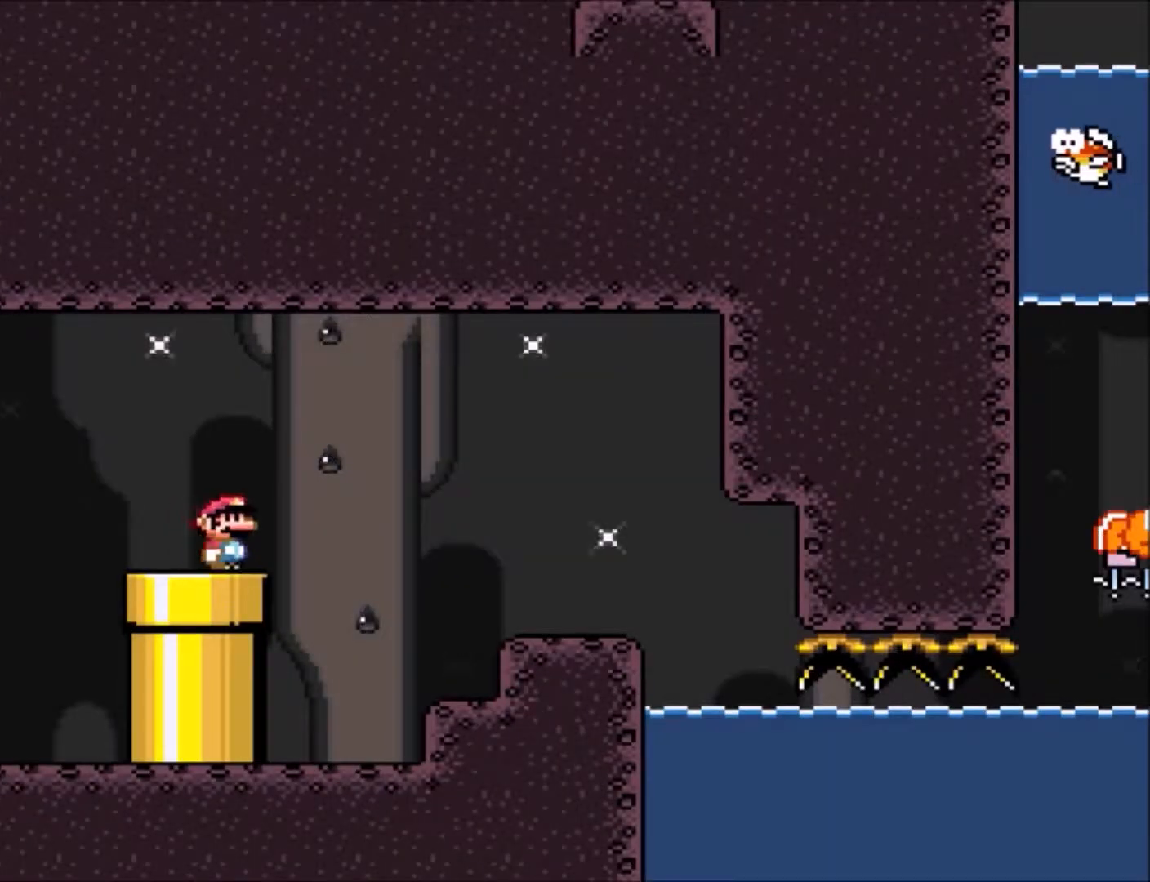
{"buttons": ["Y", "DPAD_RIGHT"], "events": []}
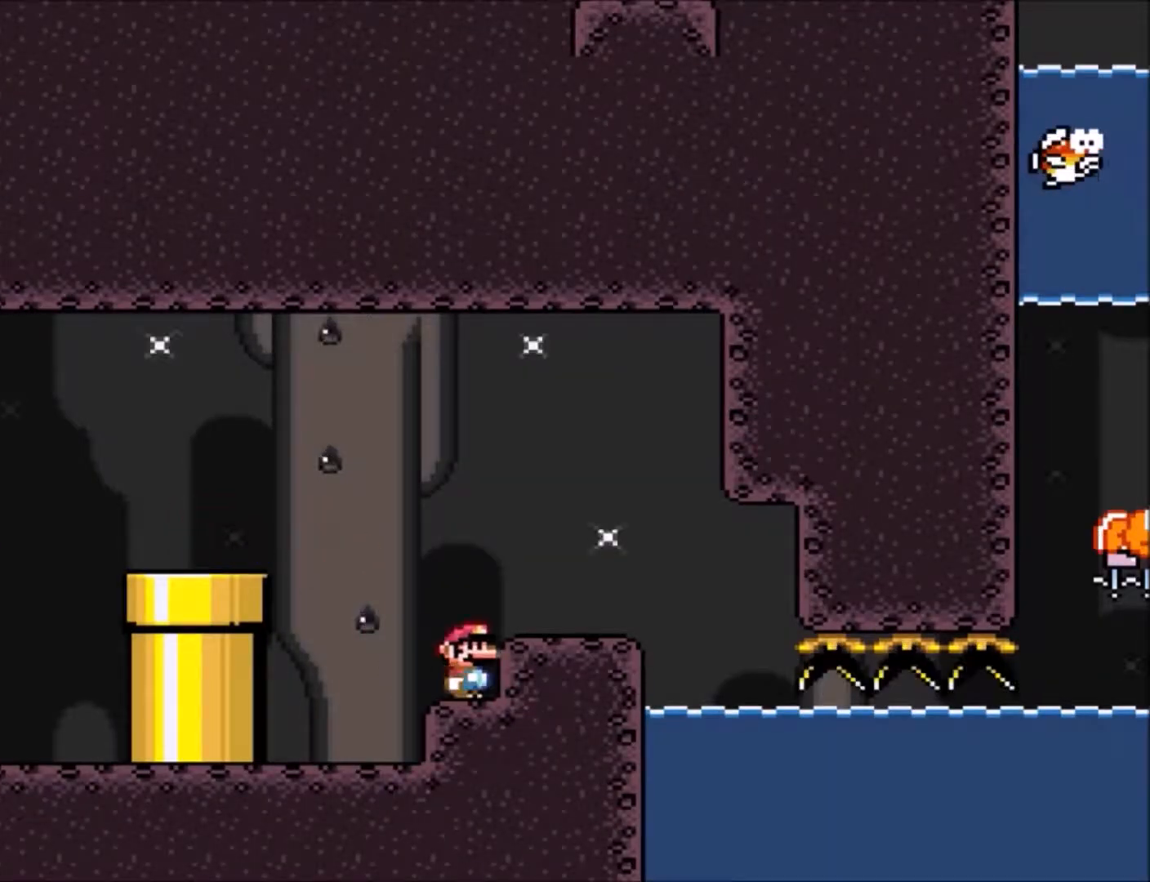
{"buttons": ["Y"], "events": [[67, "B", "down"], [467, "B", "up"], [501, "DPAD_RIGHT", "up"]]}
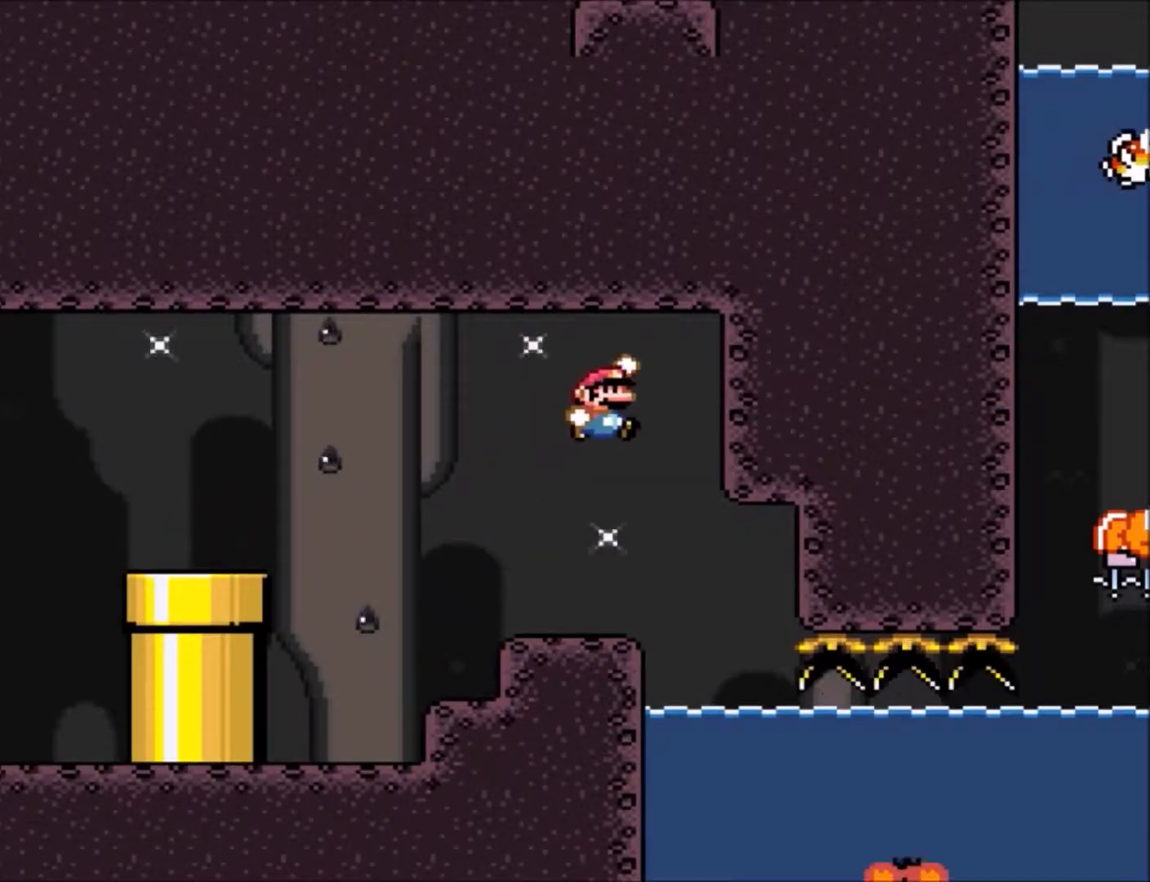
{"buttons": ["Y"], "events": [[133, "DPAD_LEFT", "down"], [267, "DPAD_LEFT", "up"], [300, "DPAD_RIGHT", "down"], [333, "DPAD_RIGHT", "up"]]}
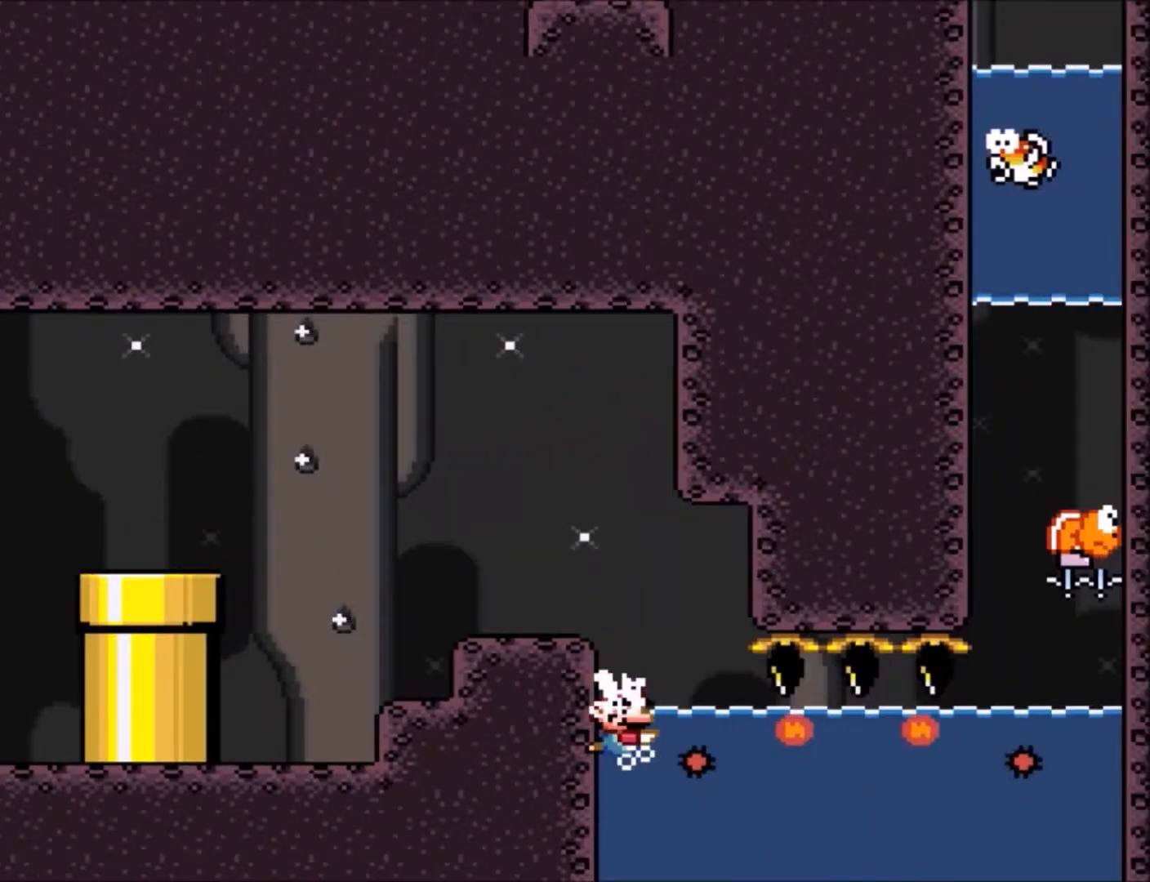
{"buttons": ["B"], "events": [[67, "Y", "up"], [200, "B", "down"]]}
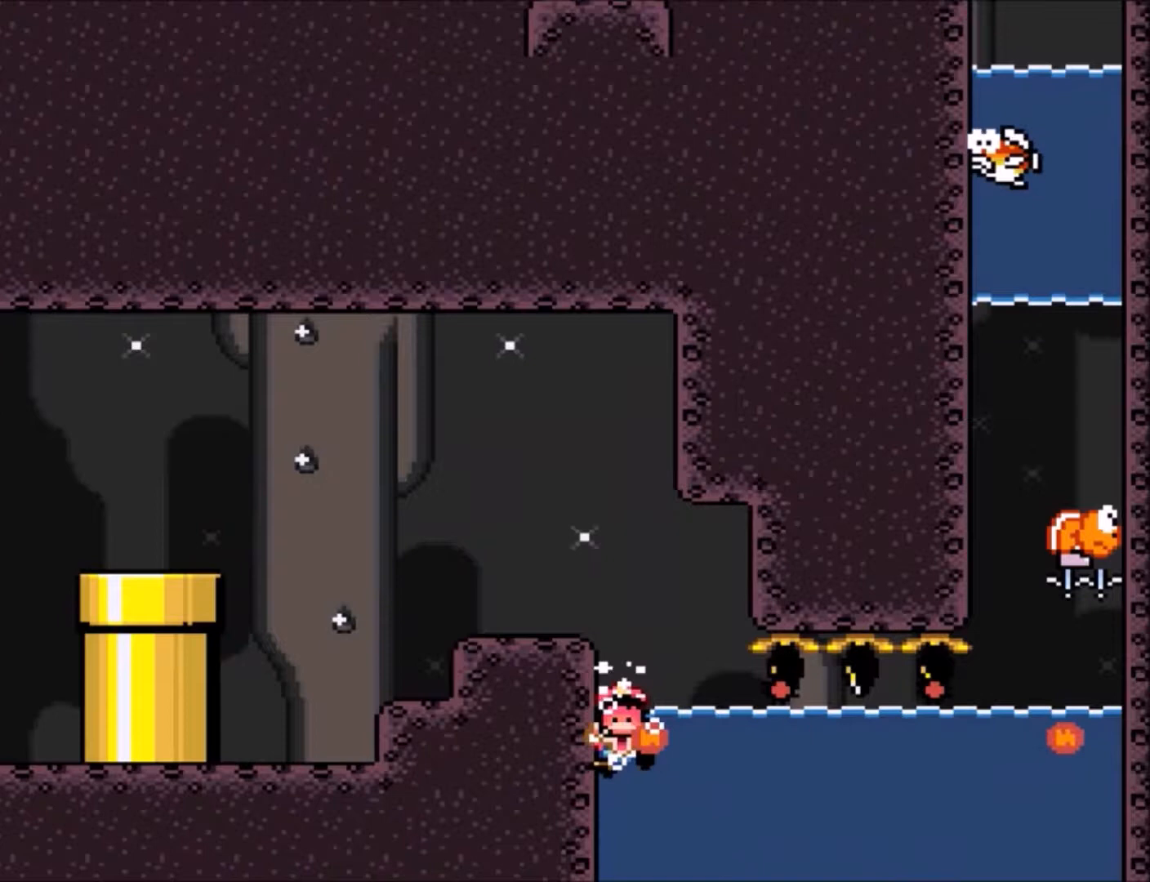
{"buttons": [], "events": [[66, "B", "up"]]}
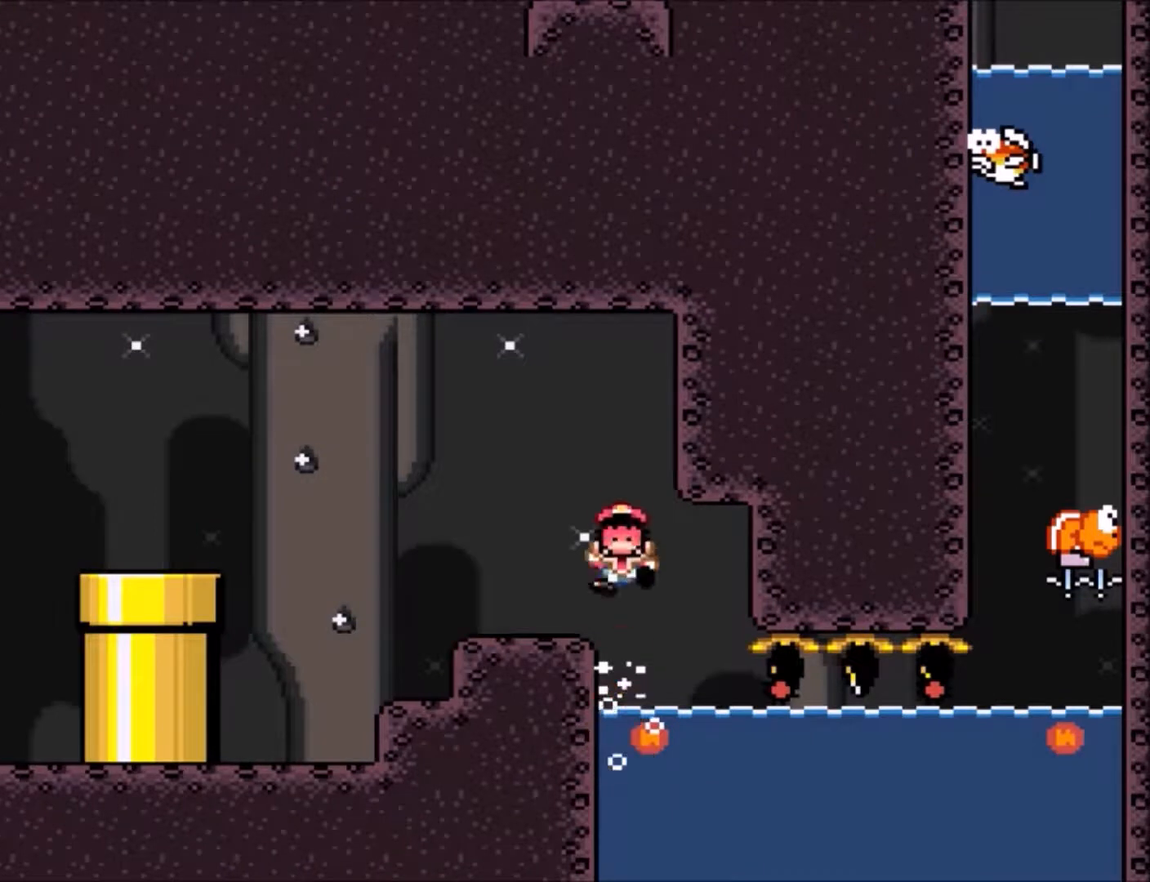
{"buttons": [], "events": []}
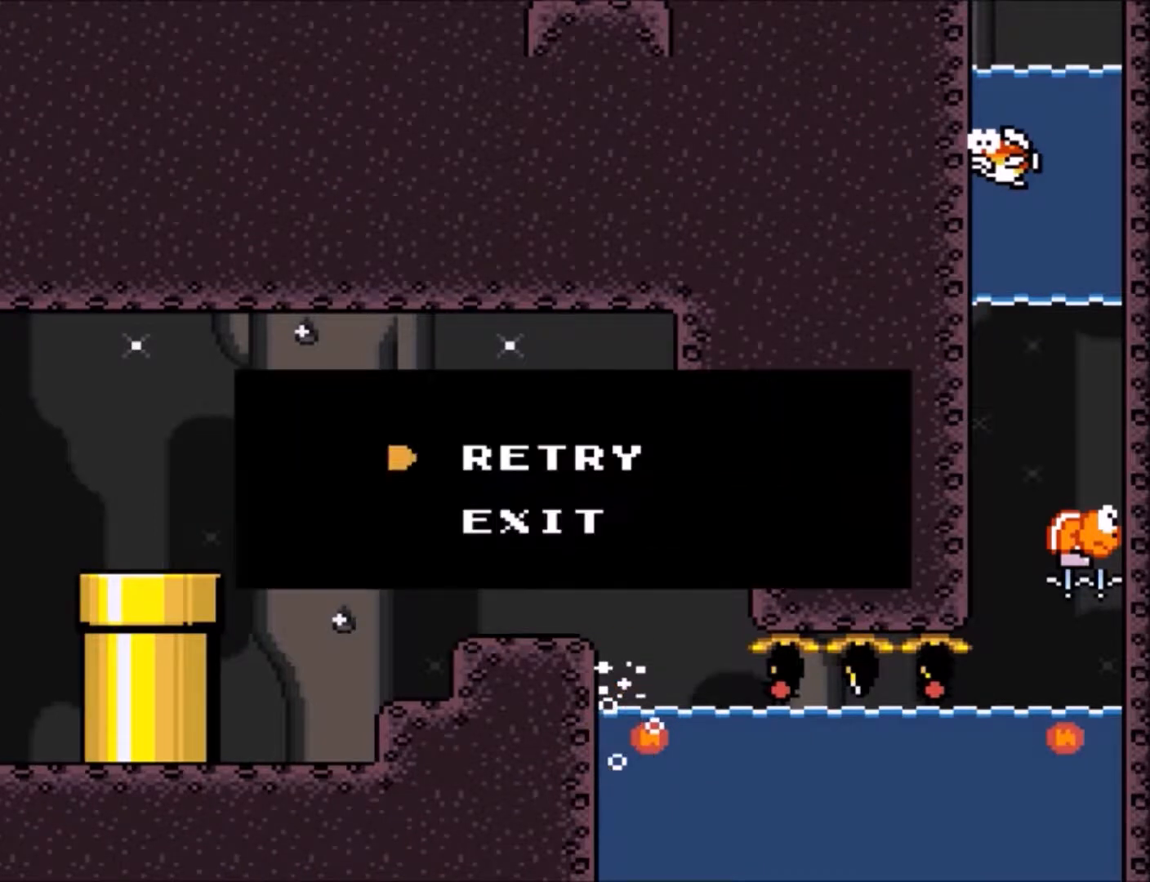
{"buttons": [], "events": []}
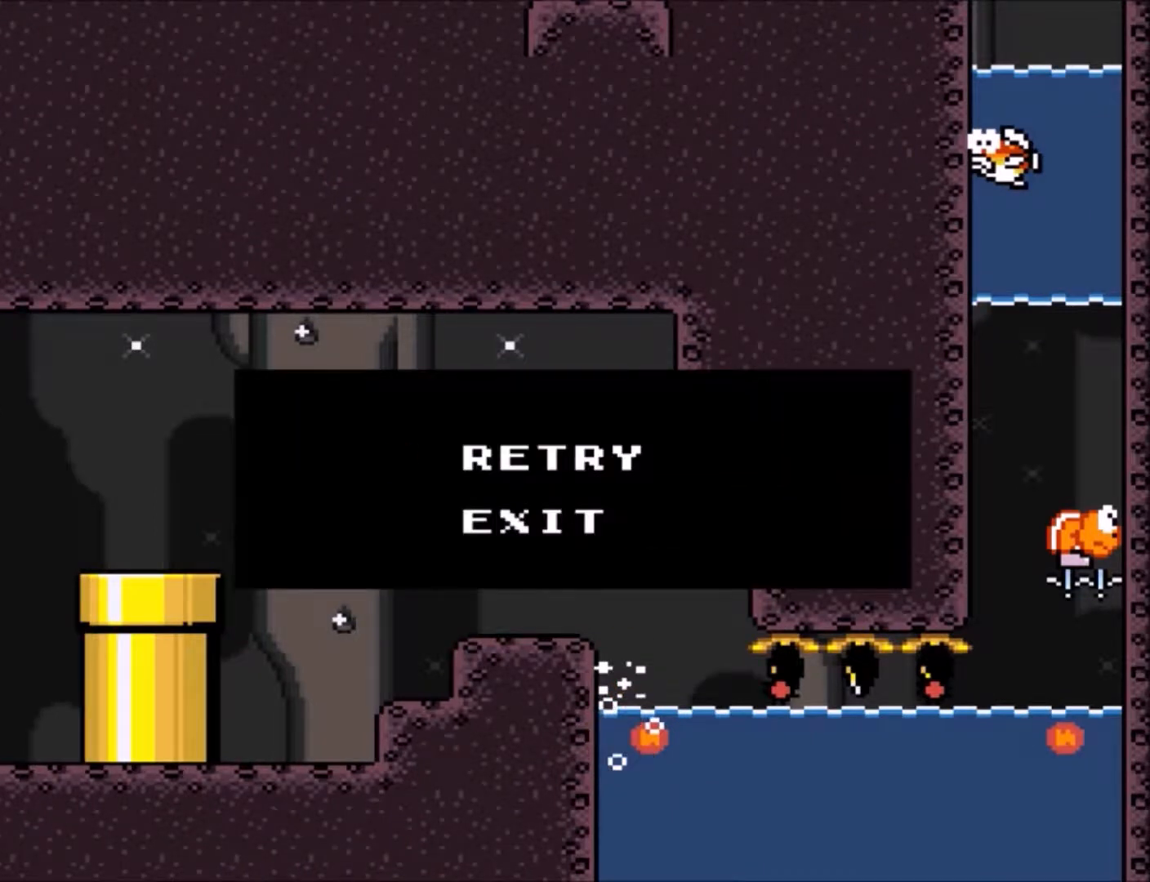
{"buttons": [], "events": [[134, "A", "down"], [334, "A", "up"]]}
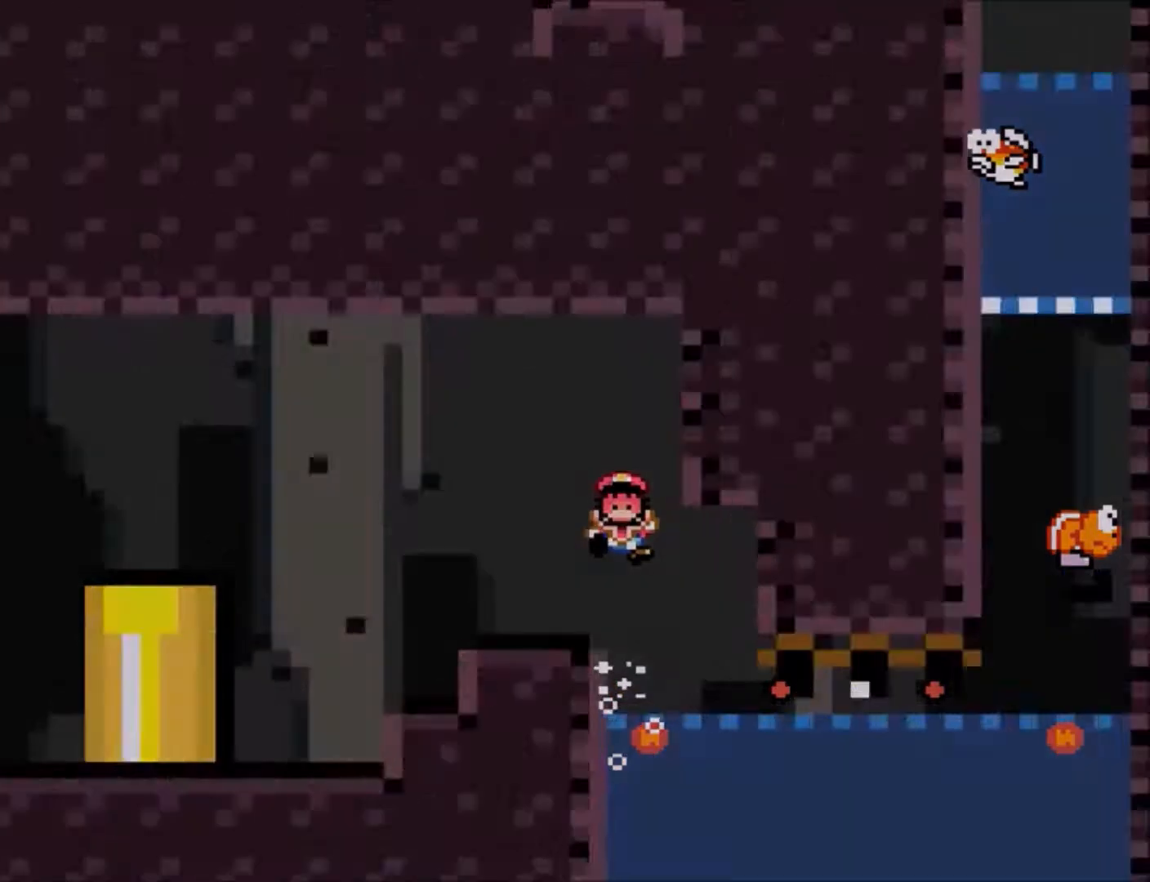
{"buttons": ["Y"], "events": [[66, "Y", "down"]]}
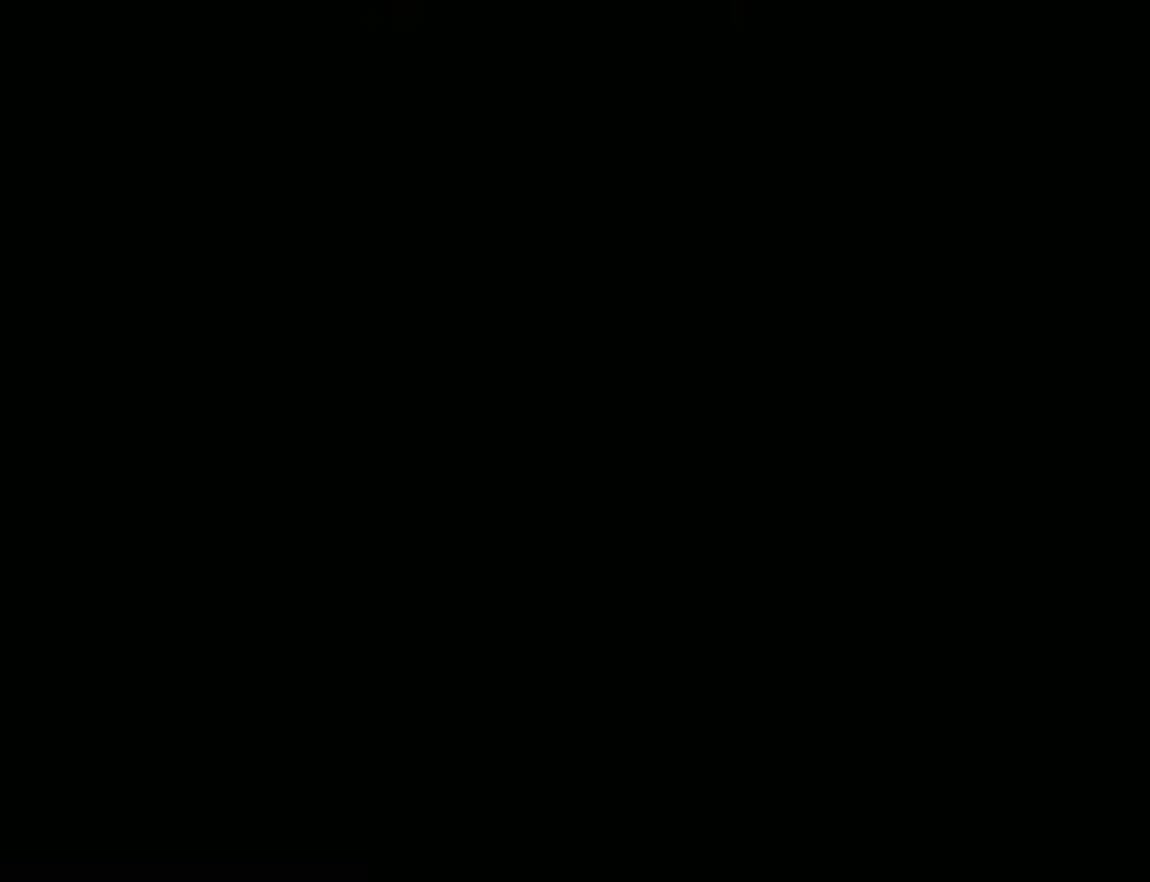
{"buttons": ["Y"], "events": []}
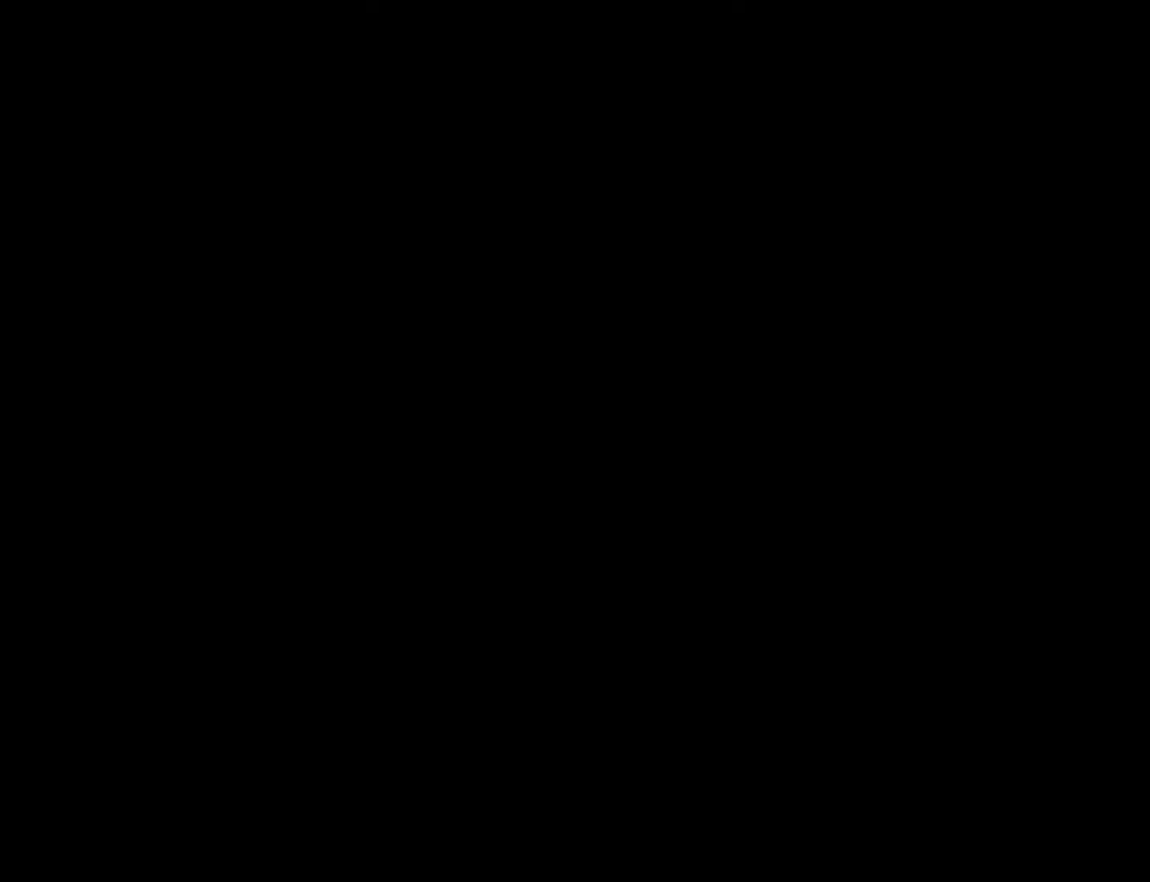
{"buttons": ["Y"], "events": []}
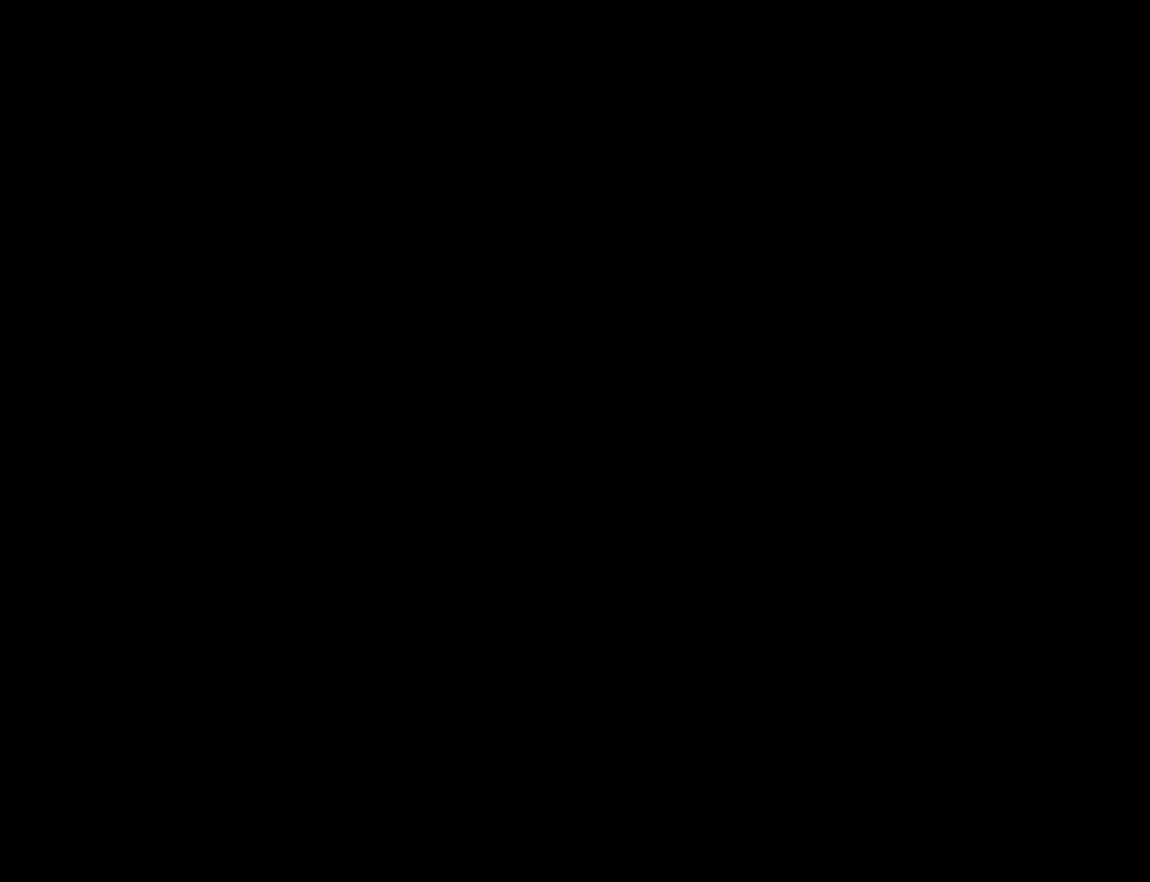
{"buttons": ["Y"], "events": []}
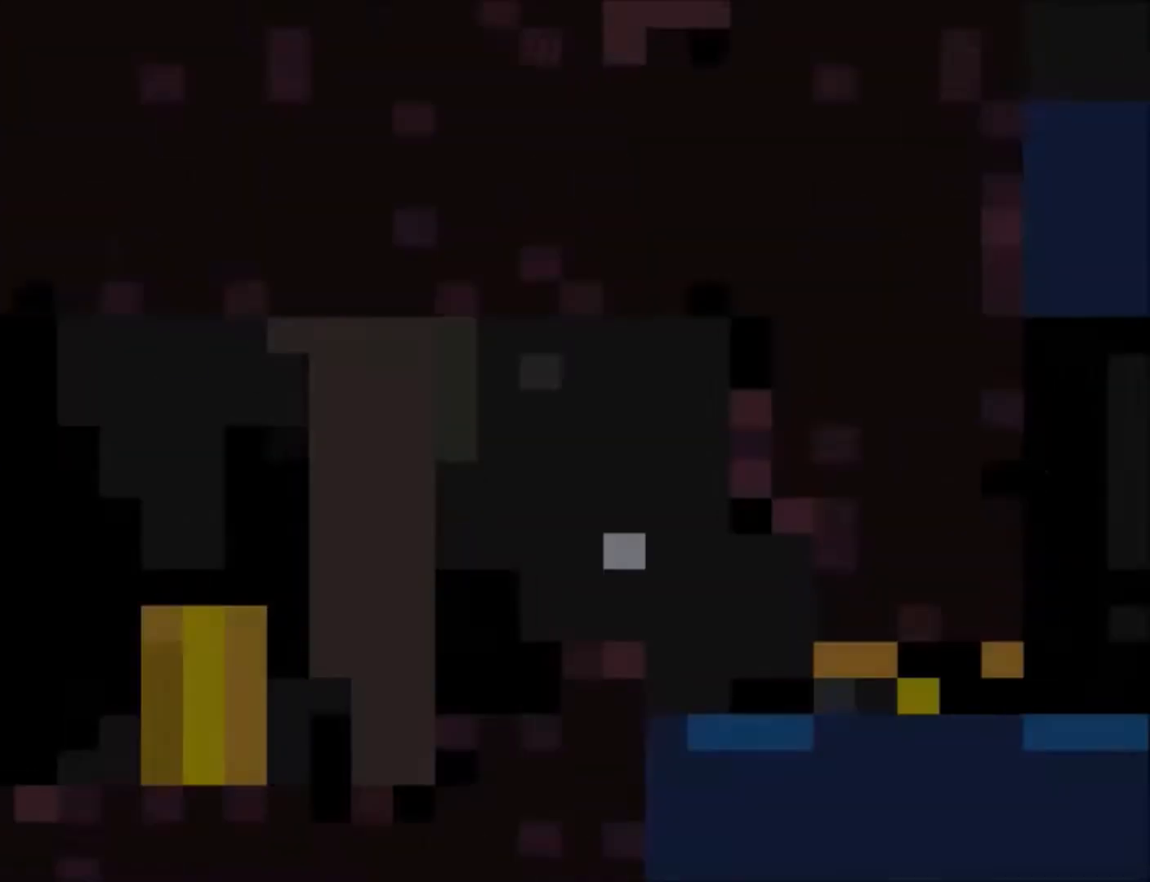
{"buttons": ["Y"], "events": []}
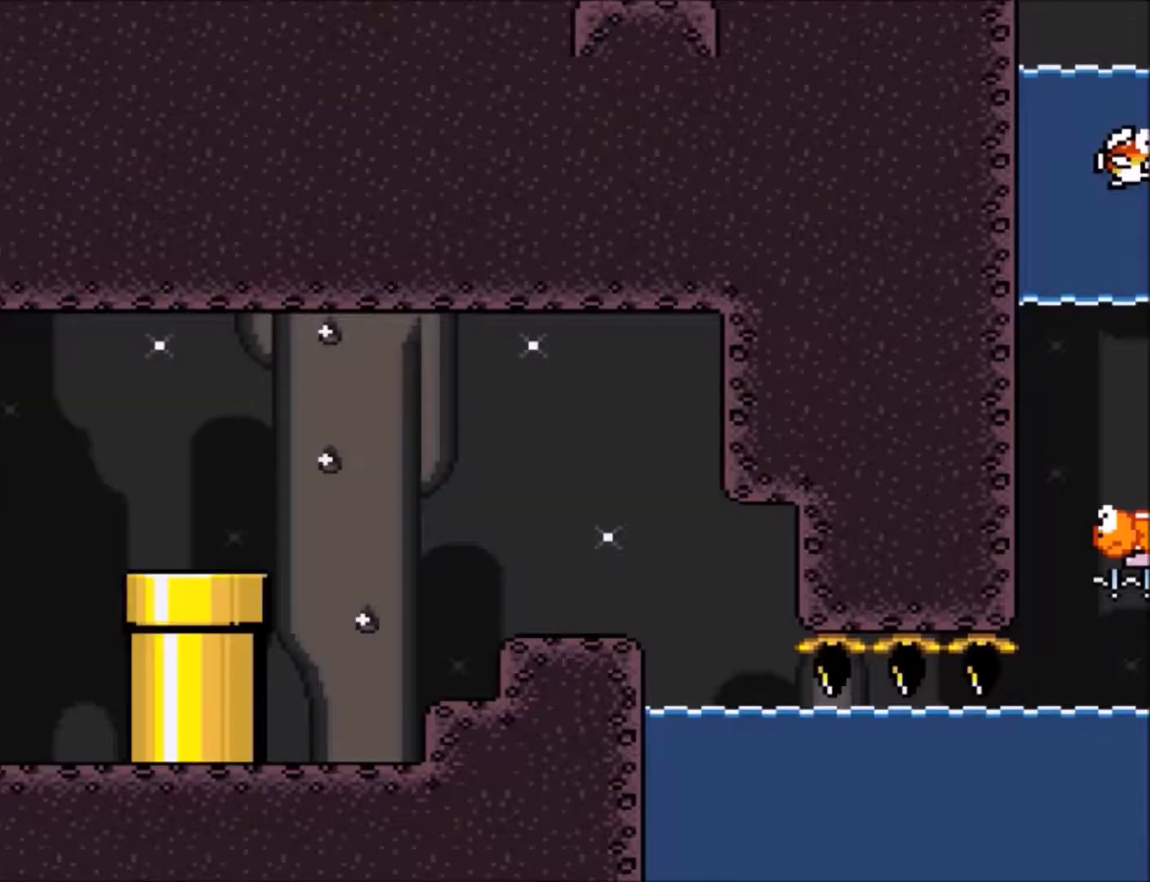
{"buttons": ["Y", "DPAD_RIGHT"], "events": [[167, "DPAD_RIGHT", "down"], [267, "DPAD_RIGHT", "up"], [500, "DPAD_RIGHT", "down"]]}
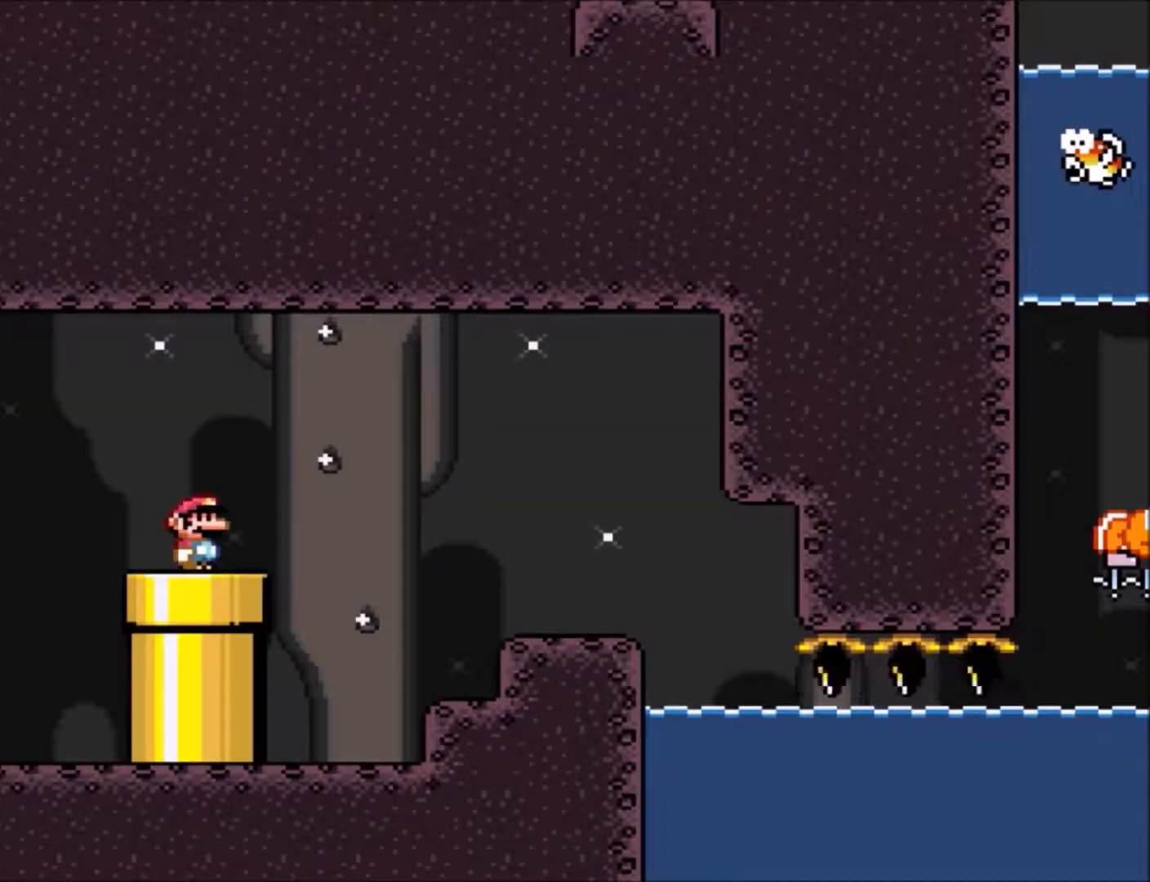
{"buttons": ["Y", "DPAD_RIGHT"], "events": []}
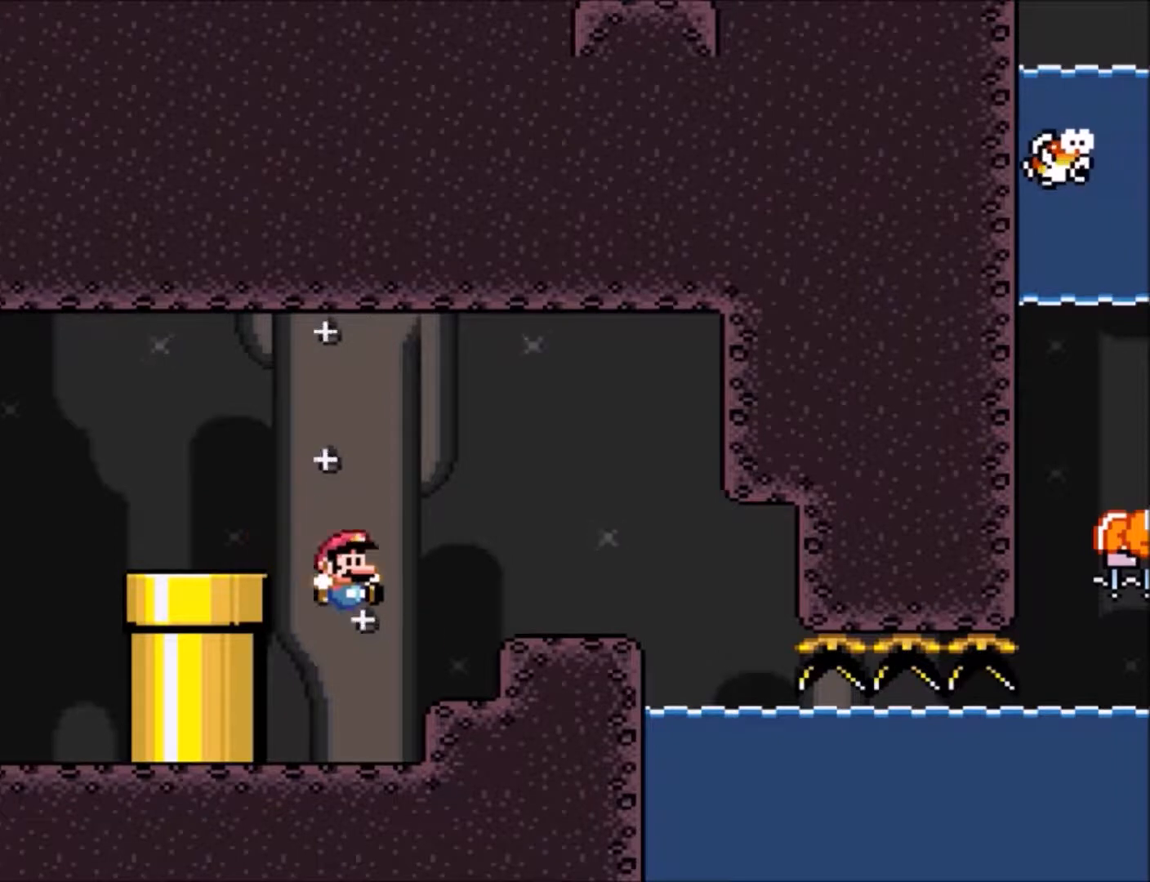
{"buttons": ["Y"], "events": [[67, "DPAD_RIGHT", "up"]]}
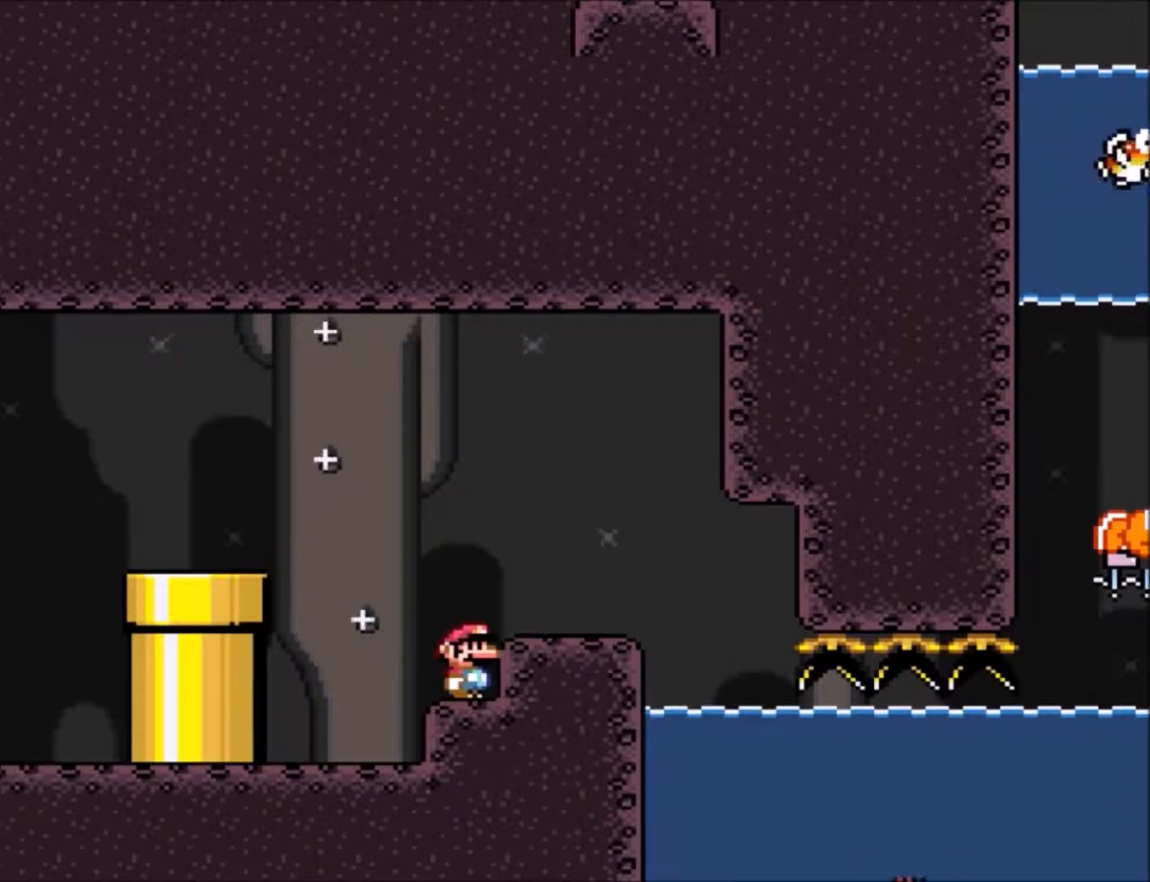
{"buttons": ["Y"], "events": [[234, "B", "down"], [234, "DPAD_RIGHT", "down"], [334, "B", "up"], [367, "DPAD_RIGHT", "up"]]}
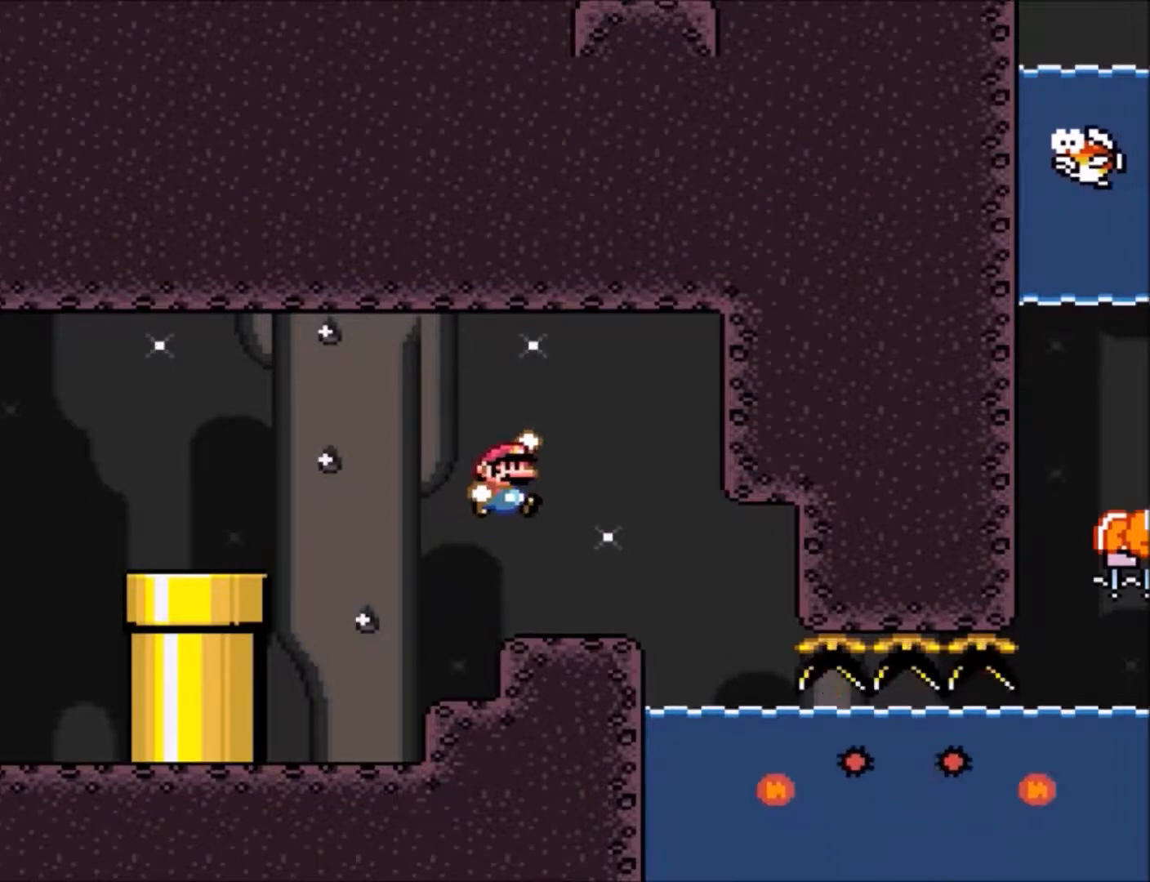
{"buttons": ["Y"], "events": [[67, "DPAD_LEFT", "down"], [133, "DPAD_LEFT", "up"]]}
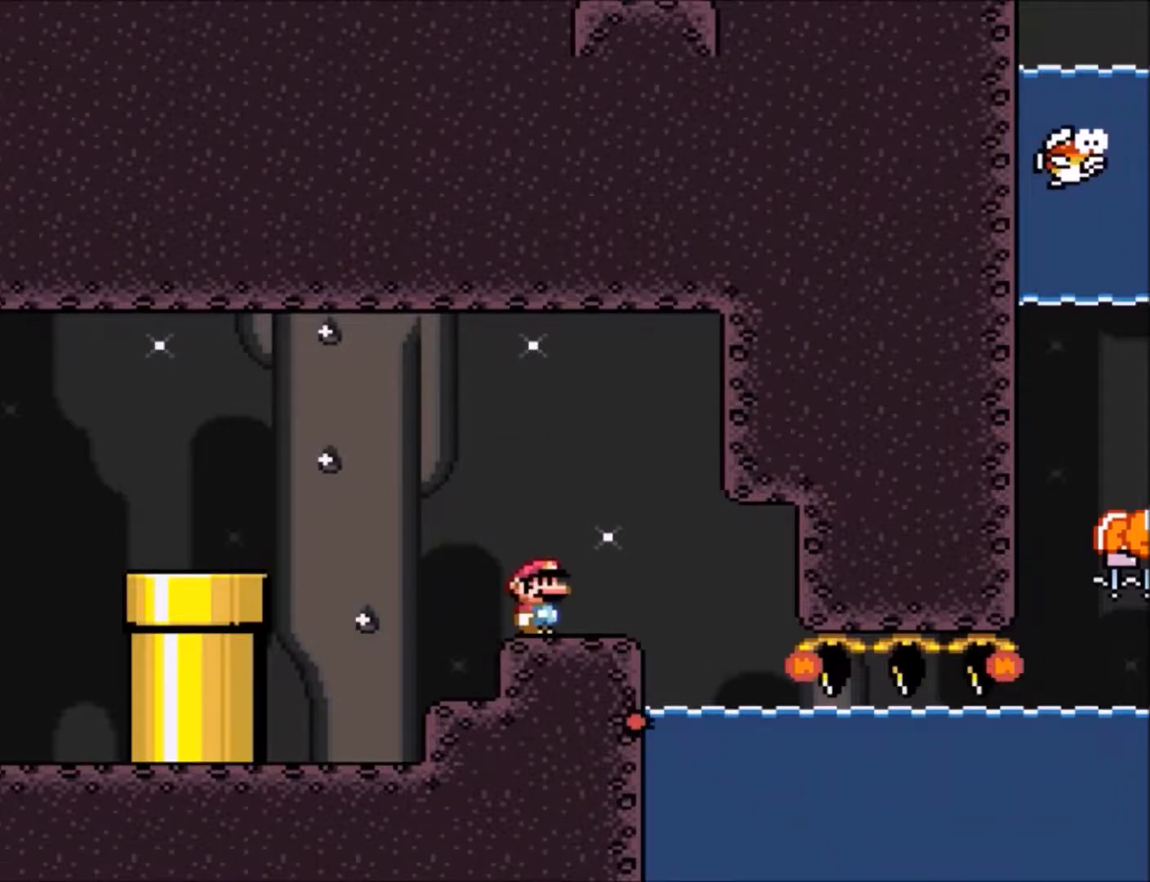
{"buttons": ["Y", "DPAD_LEFT"], "events": [[167, "B", "down"], [200, "DPAD_RIGHT", "down"], [267, "B", "up"], [467, "DPAD_RIGHT", "up"], [501, "DPAD_LEFT", "down"]]}
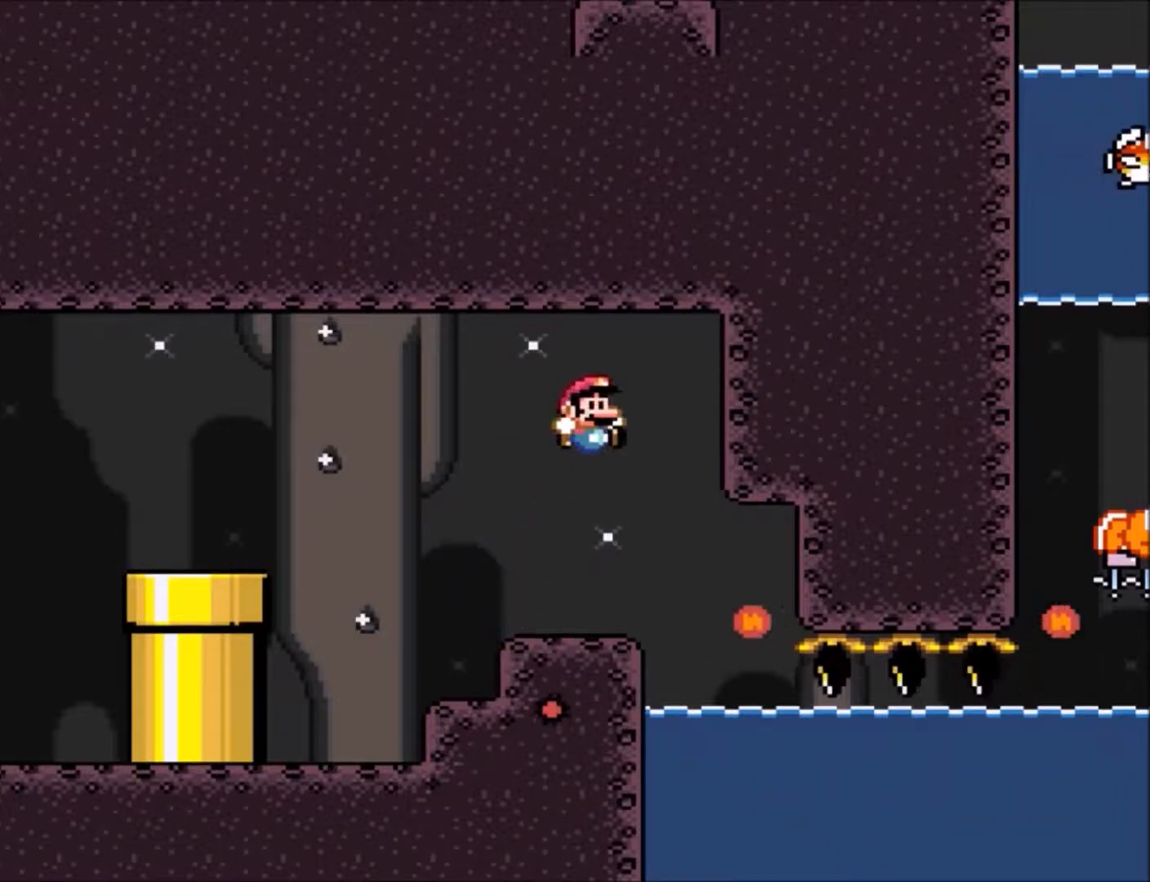
{"buttons": ["Y"], "events": [[167, "DPAD_LEFT", "up"], [333, "DPAD_RIGHT", "down"], [434, "DPAD_RIGHT", "up"]]}
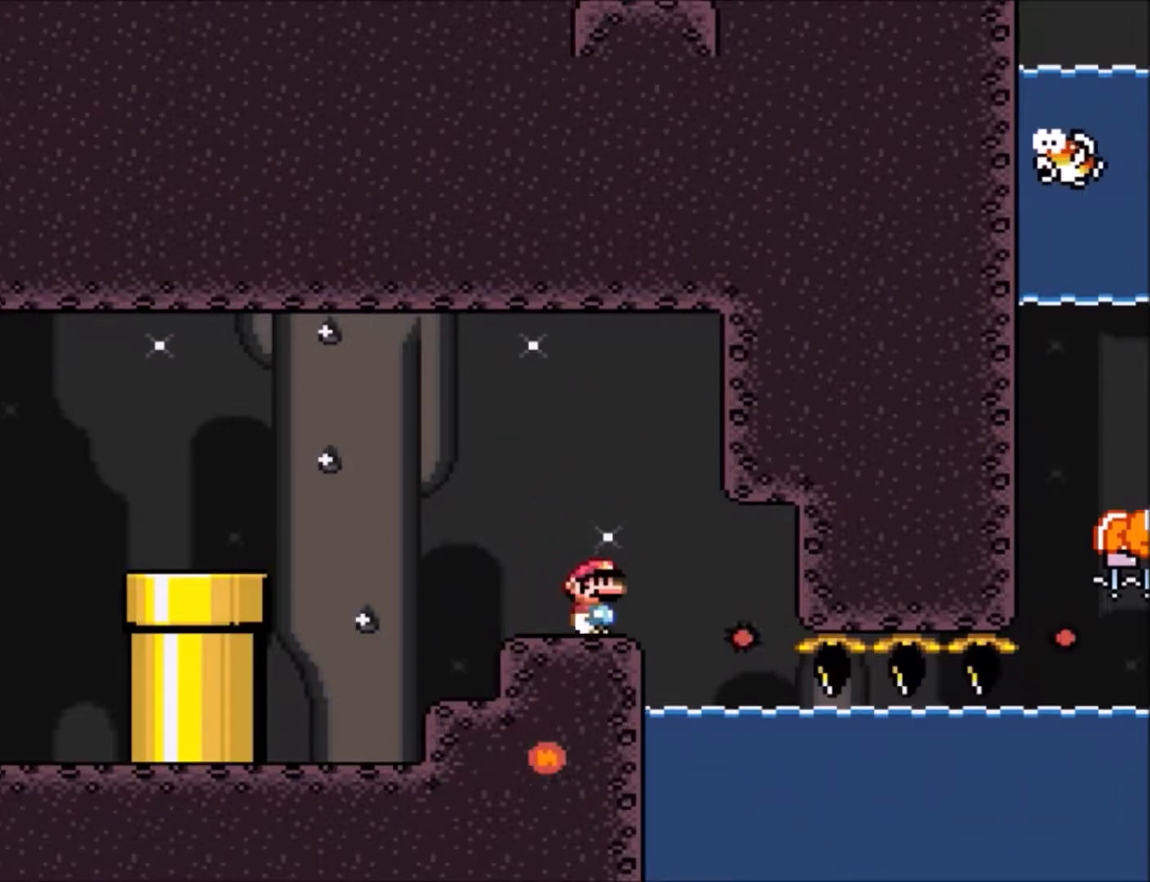
{"buttons": ["Y"], "events": [[334, "DPAD_RIGHT", "down"], [501, "DPAD_RIGHT", "up"]]}
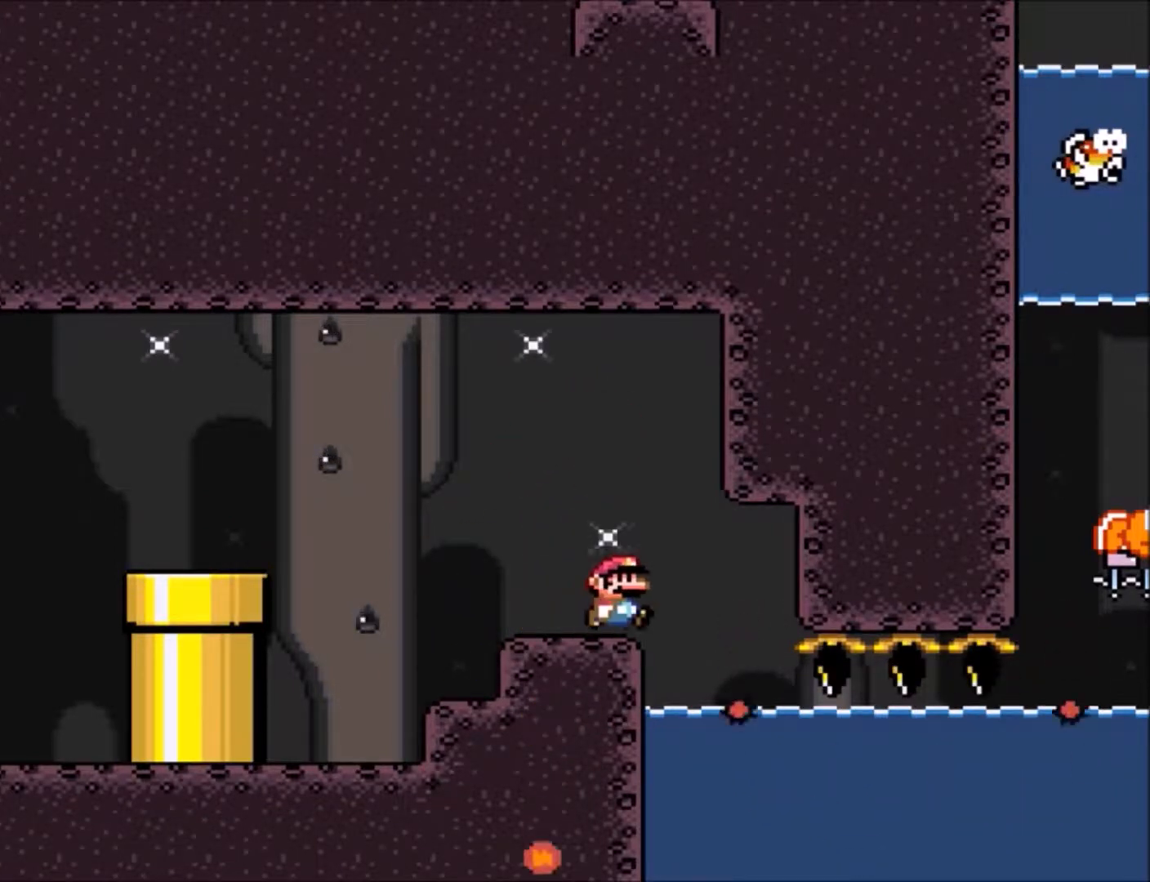
{"buttons": ["DPAD_RIGHT"], "events": [[300, "Y", "up"], [400, "DPAD_RIGHT", "down"]]}
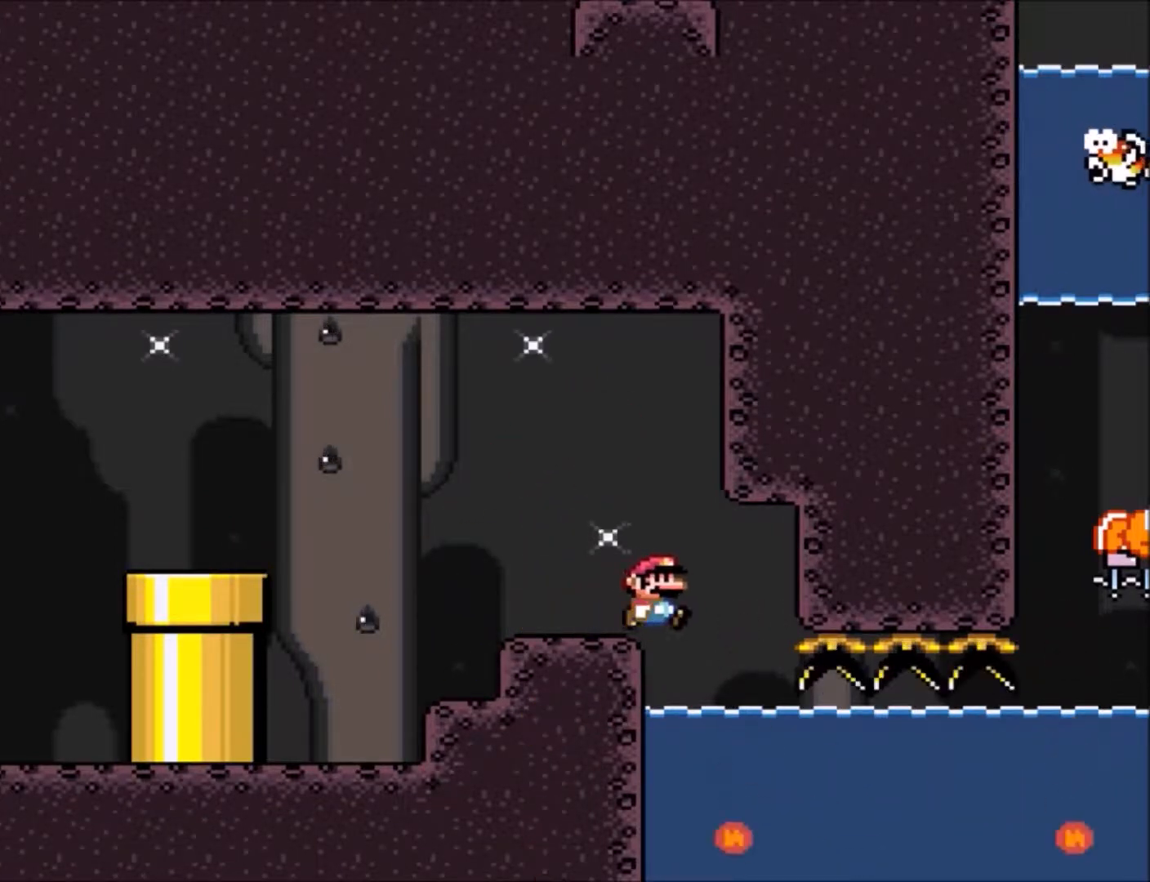
{"buttons": ["DPAD_RIGHT"], "events": [[134, "DPAD_RIGHT", "up"], [334, "DPAD_RIGHT", "down"]]}
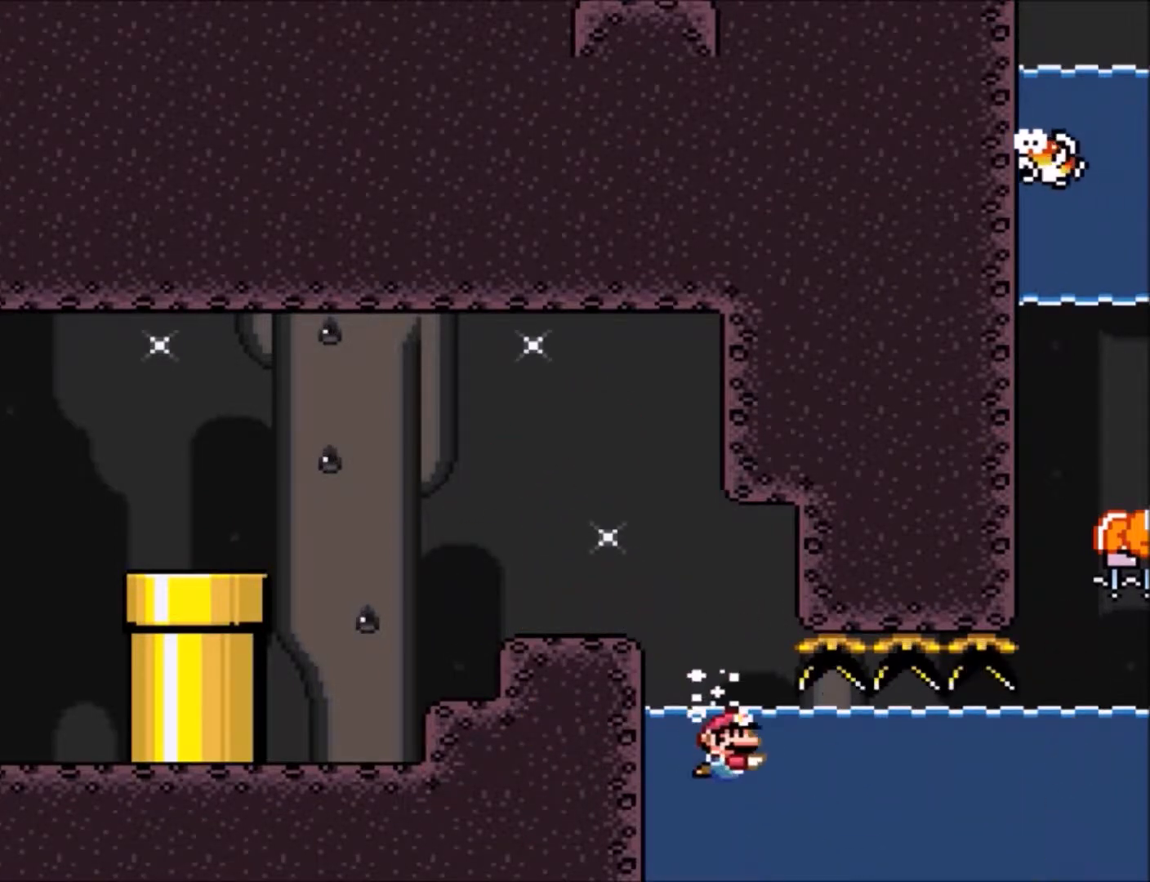
{"buttons": ["DPAD_RIGHT"], "events": [[367, "B", "down"], [434, "B", "up"]]}
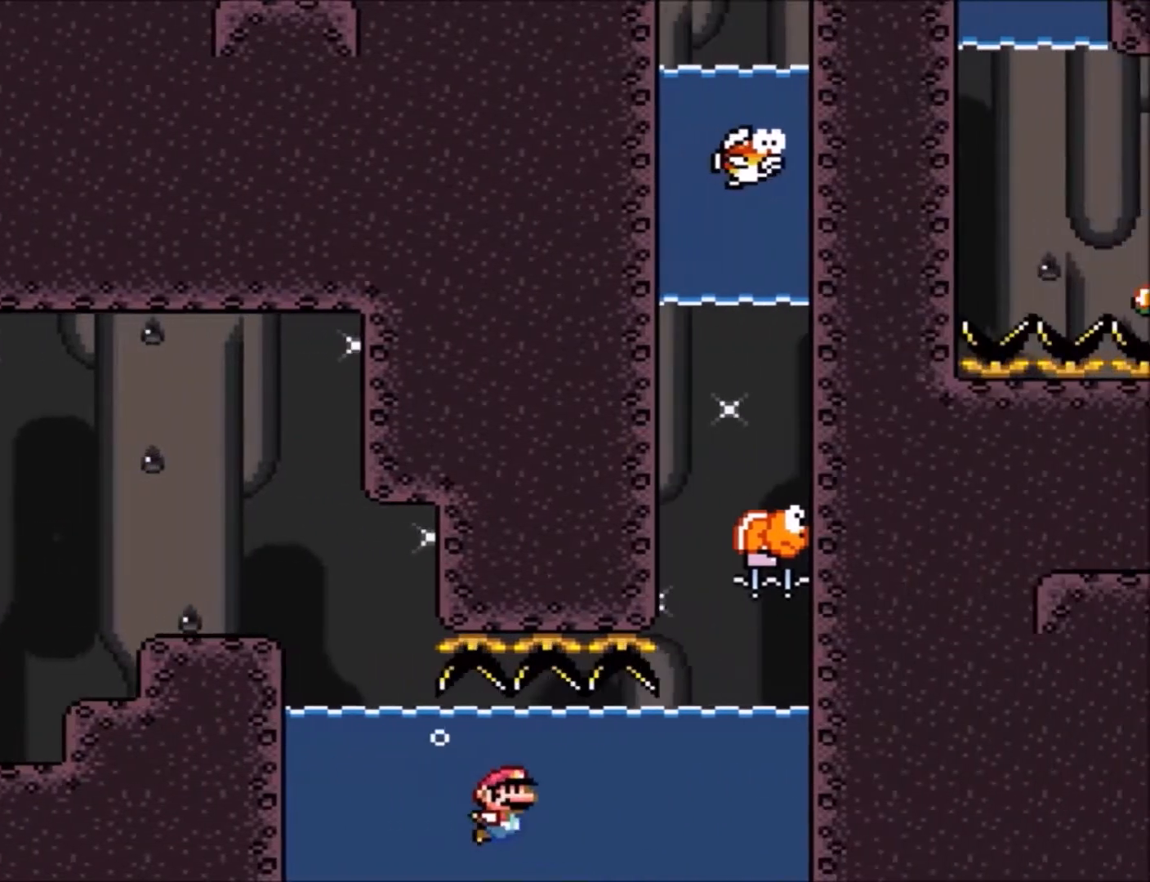
{"buttons": ["DPAD_RIGHT"], "events": [[434, "B", "down"], [501, "B", "up"]]}
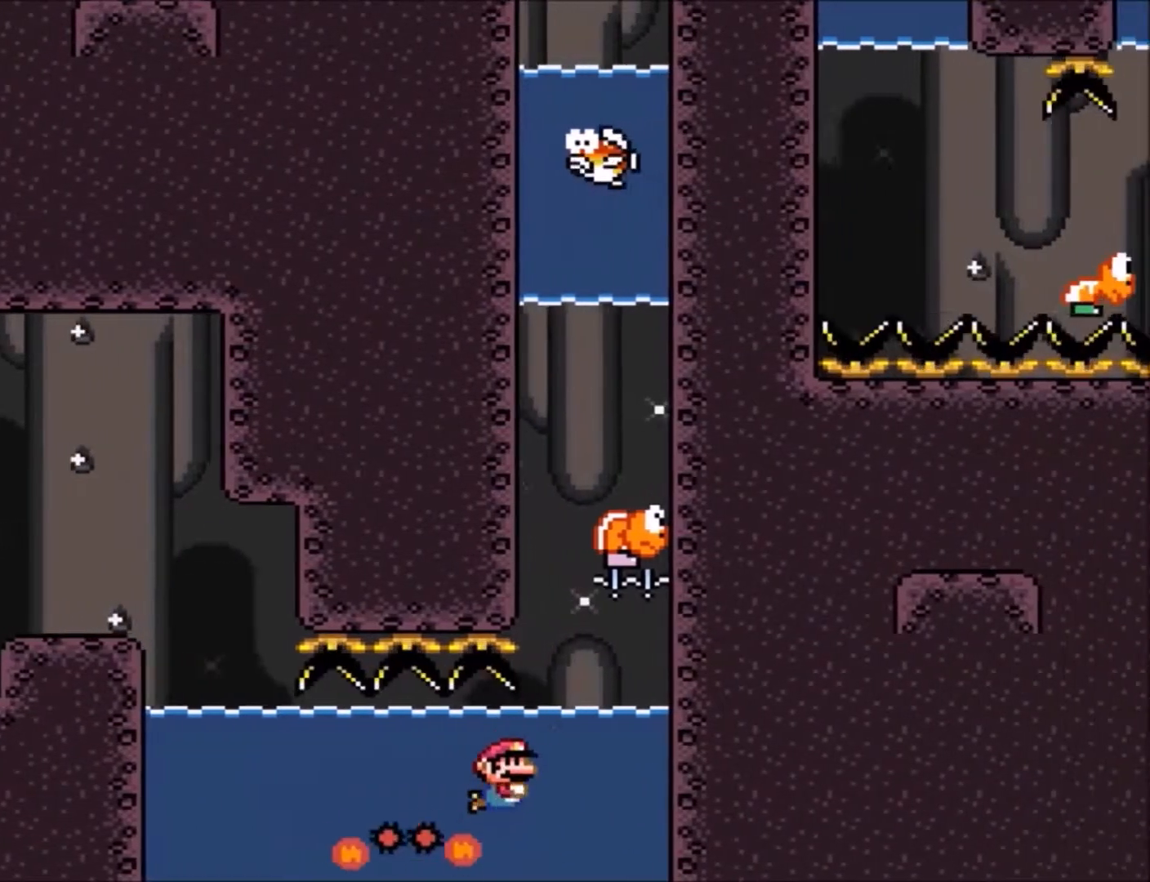
{"buttons": ["DPAD_RIGHT"], "events": [[267, "DPAD_RIGHT", "up"], [434, "DPAD_RIGHT", "down"]]}
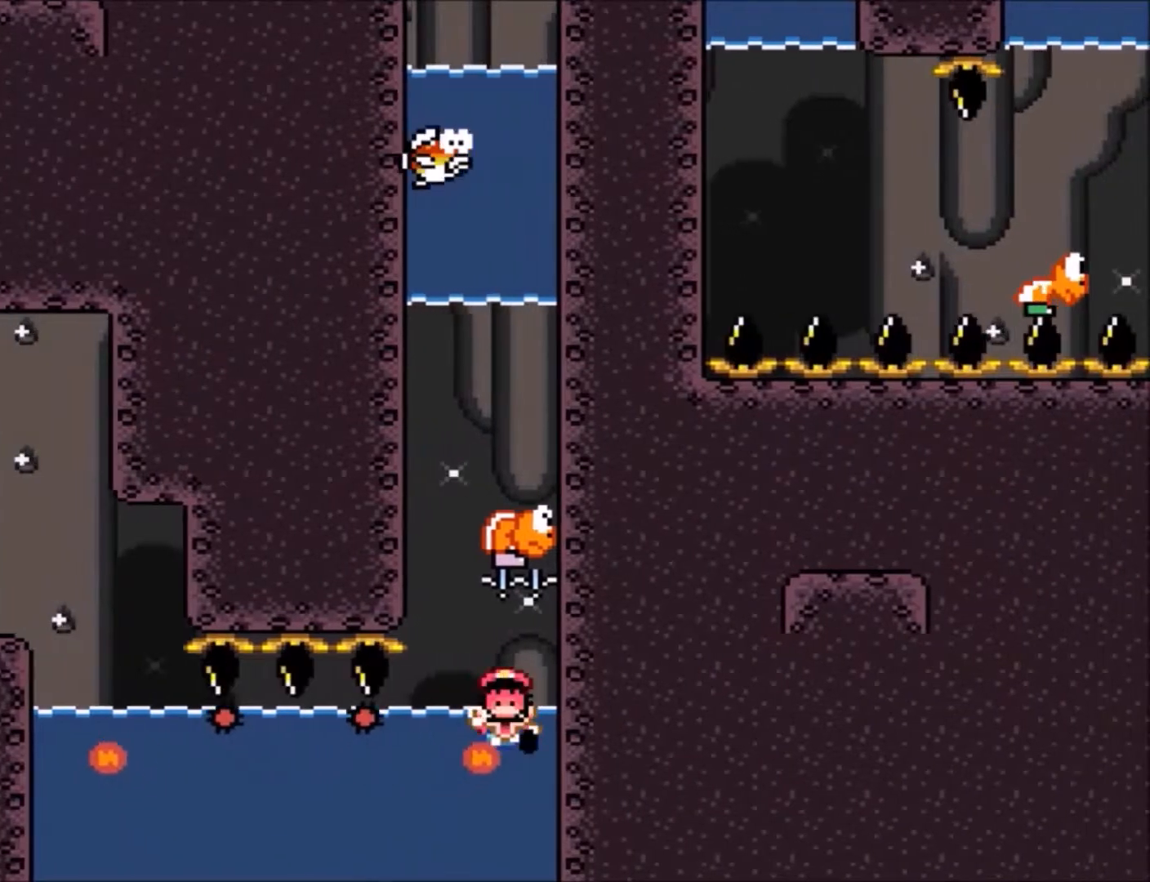
{"buttons": [], "events": [[67, "B", "down"], [67, "DPAD_RIGHT", "up"], [267, "B", "up"]]}
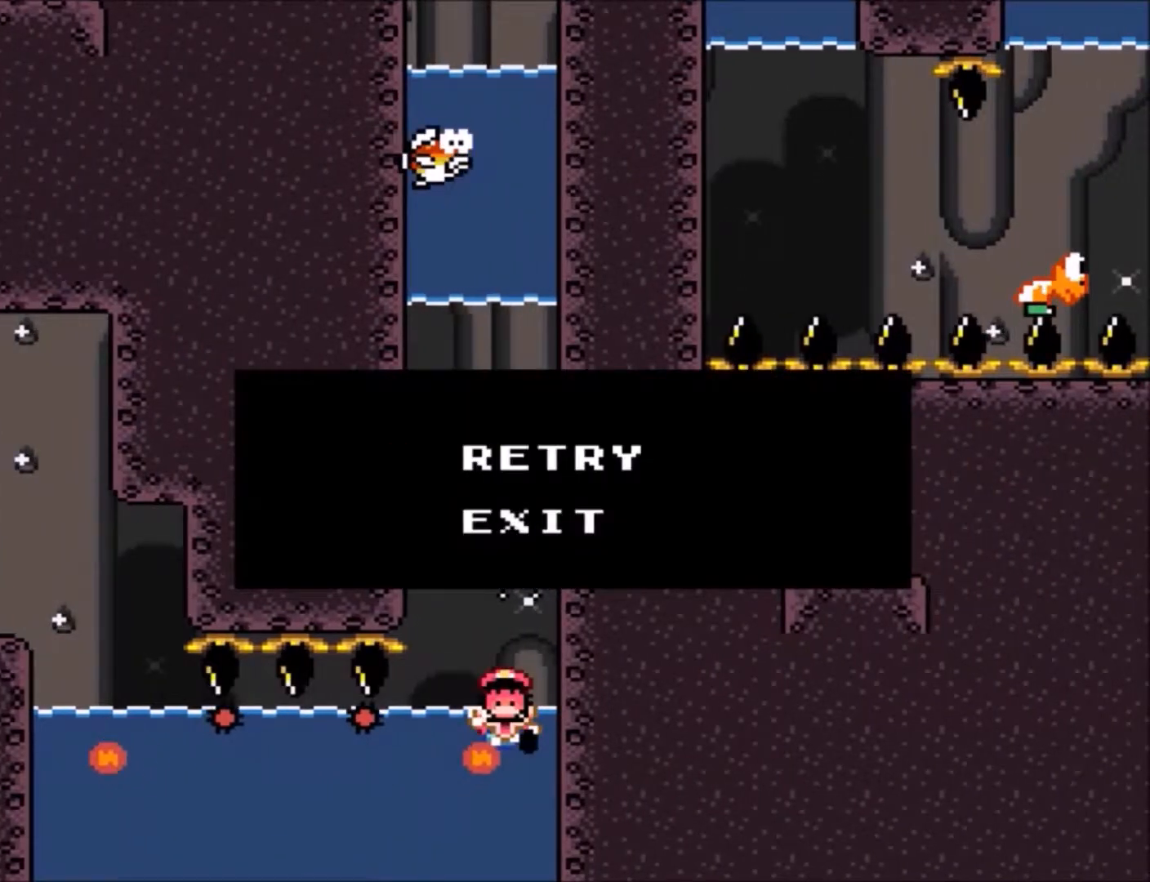
{"buttons": ["Y"], "events": [[133, "B", "down"], [233, "B", "up"], [500, "Y", "down"]]}